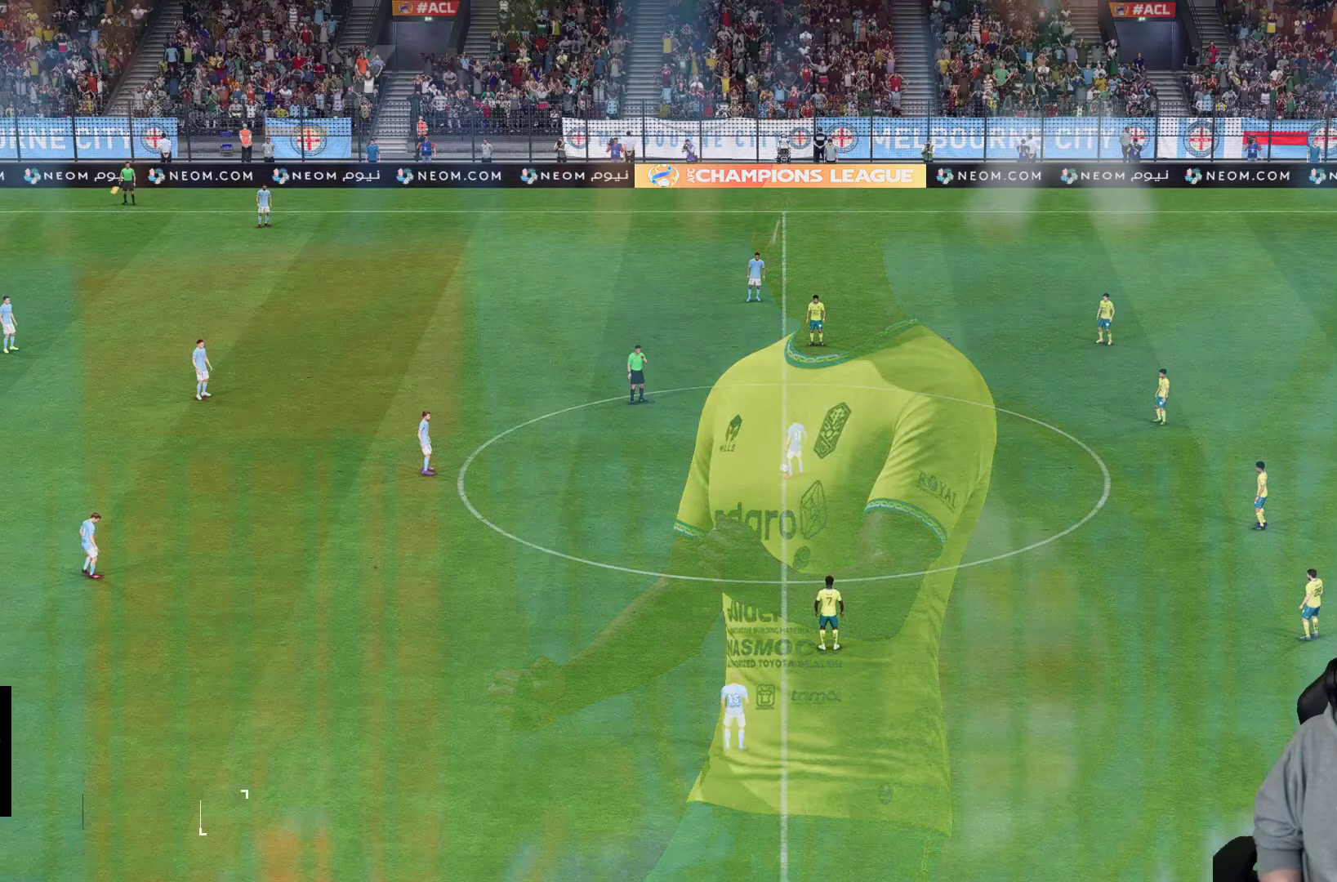
Gameplay with a controller (PlayStation layout); each line is a JSON object with the inputs held at the frame after it. "events" lists button and stick changes between this image and that frame as [ms after this image, input, new state], when the widget could be followed in between. Not read: L3 R3.
{"buttons": [], "left_stick": "center", "right_stick": "center", "events": []}
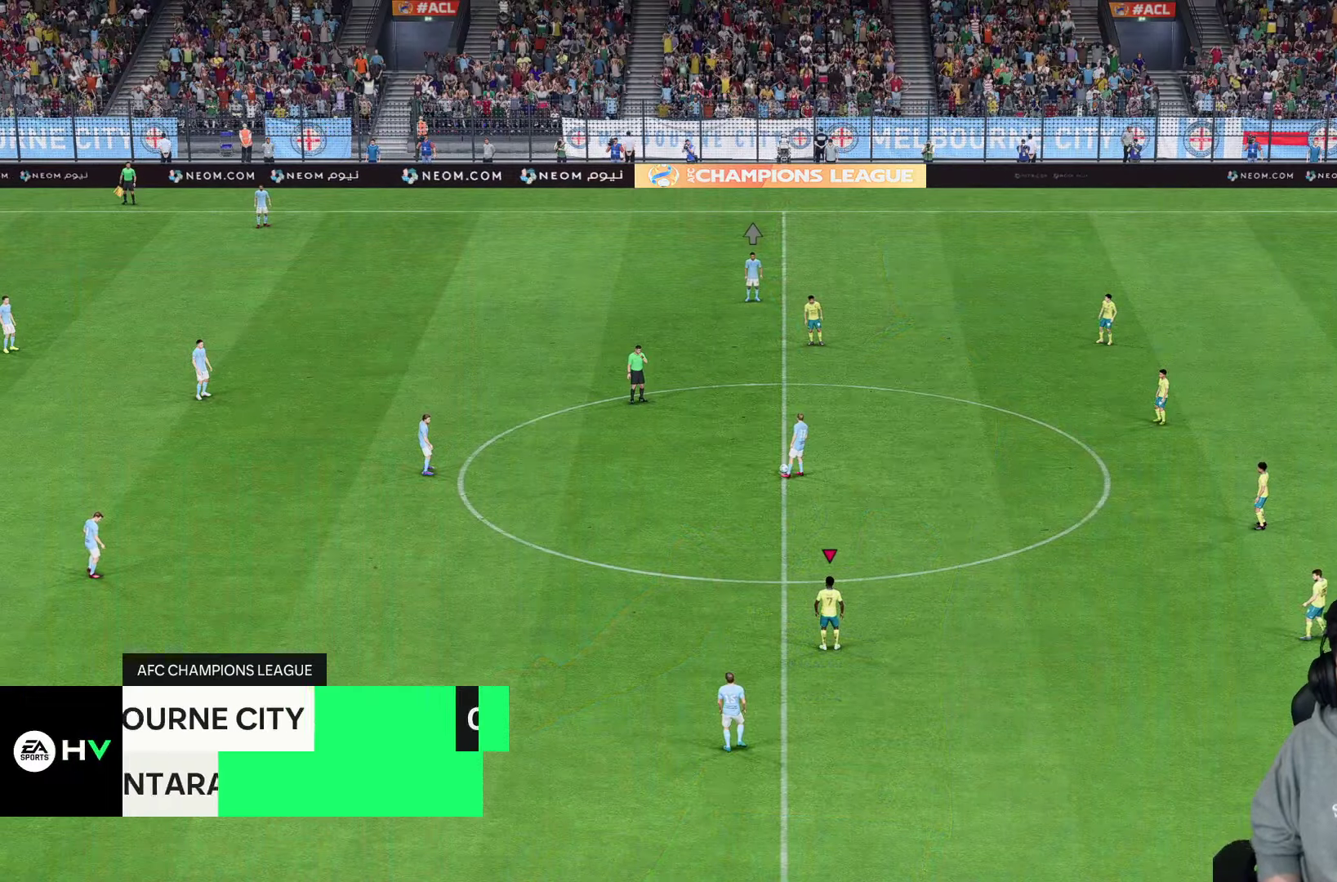
{"buttons": [], "left_stick": "down-left", "right_stick": "center", "events": [[167, "right_stick", "left"], [200, "left_stick", "down"], [267, "right_stick", "center"], [450, "left_stick", "down-left"]]}
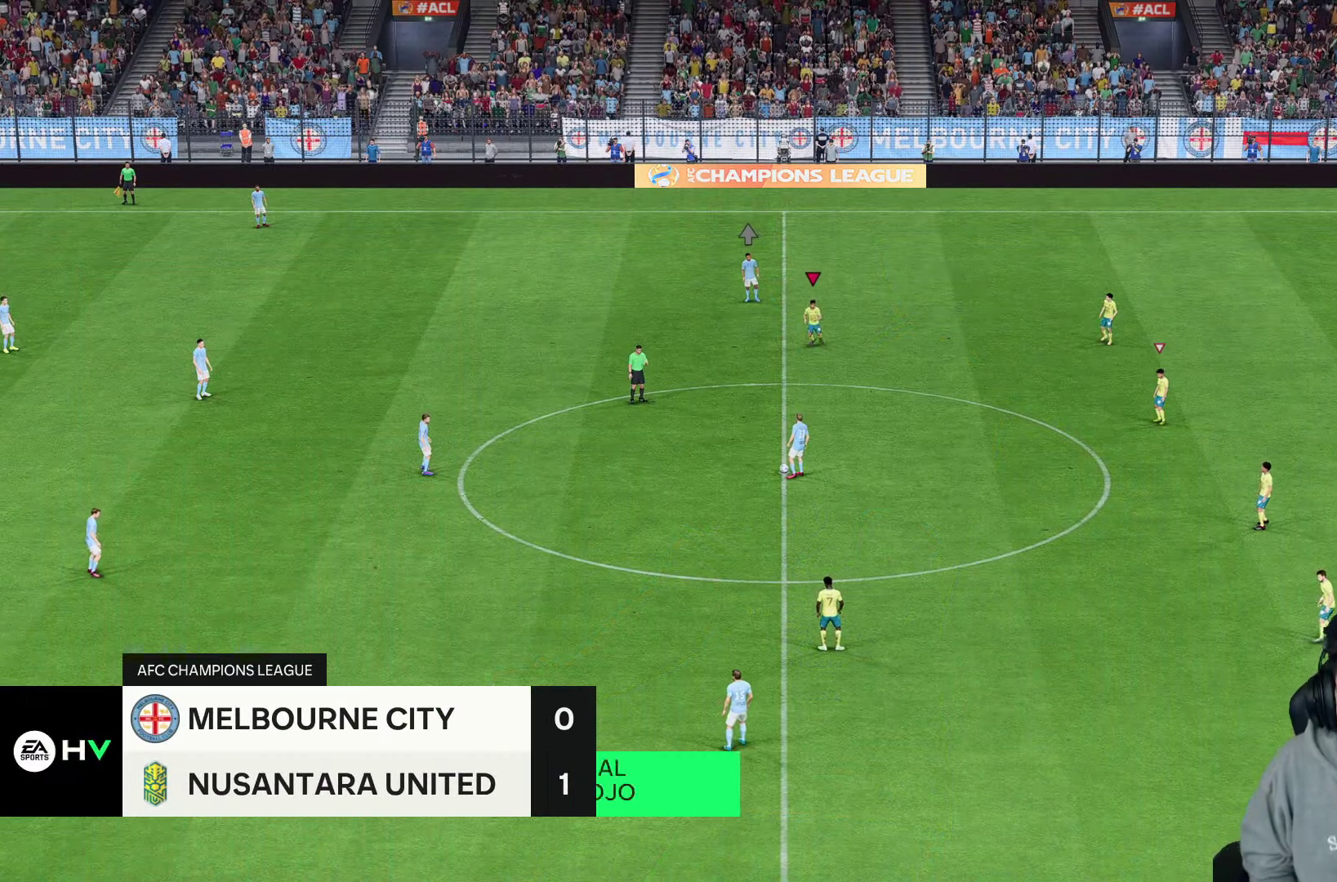
{"buttons": [], "left_stick": "down-left", "right_stick": "center", "events": []}
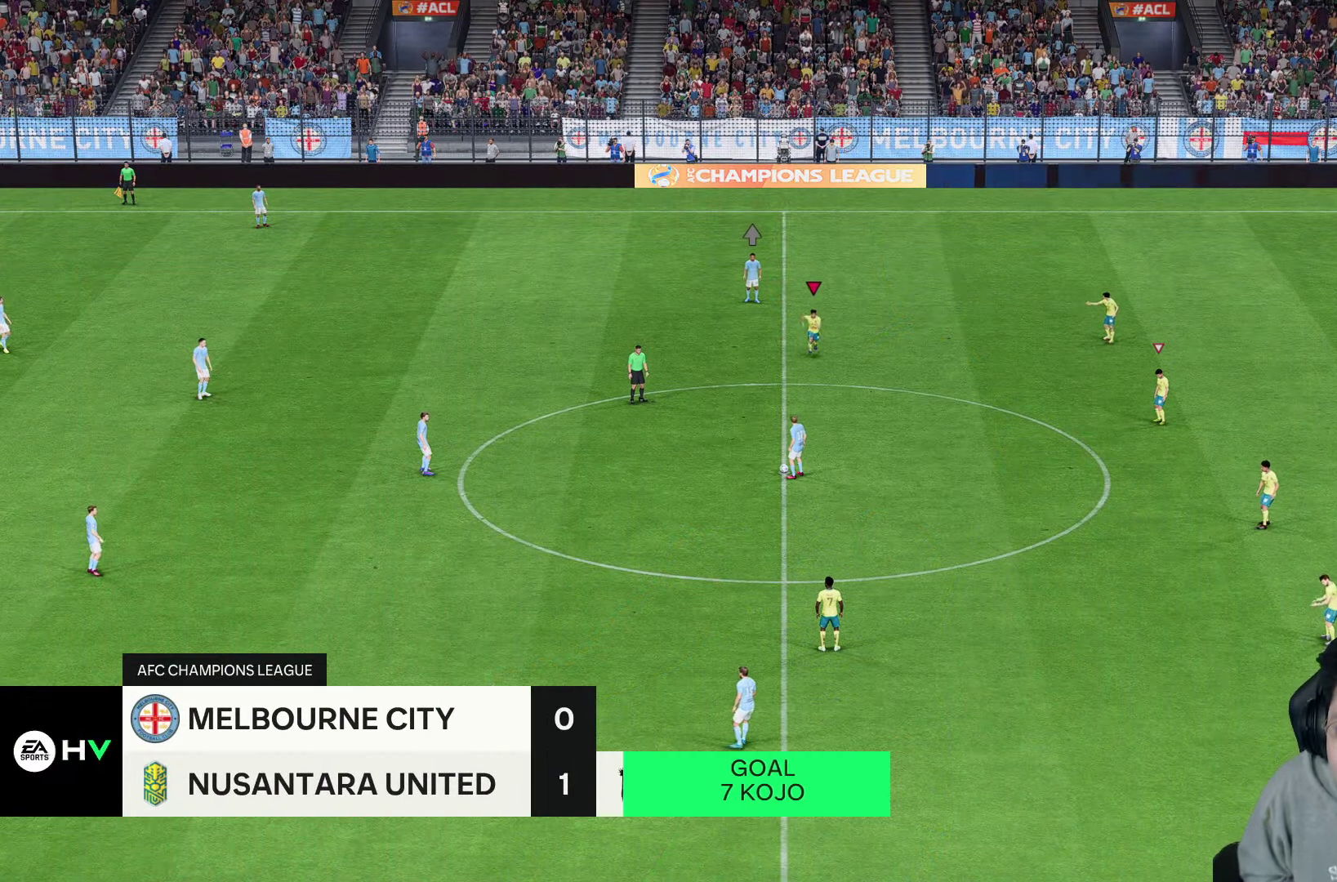
{"buttons": [], "left_stick": "down-left", "right_stick": "center", "events": [[67, "right_stick", "down"], [167, "right_stick", "center"], [367, "right_stick", "left"], [433, "right_stick", "center"]]}
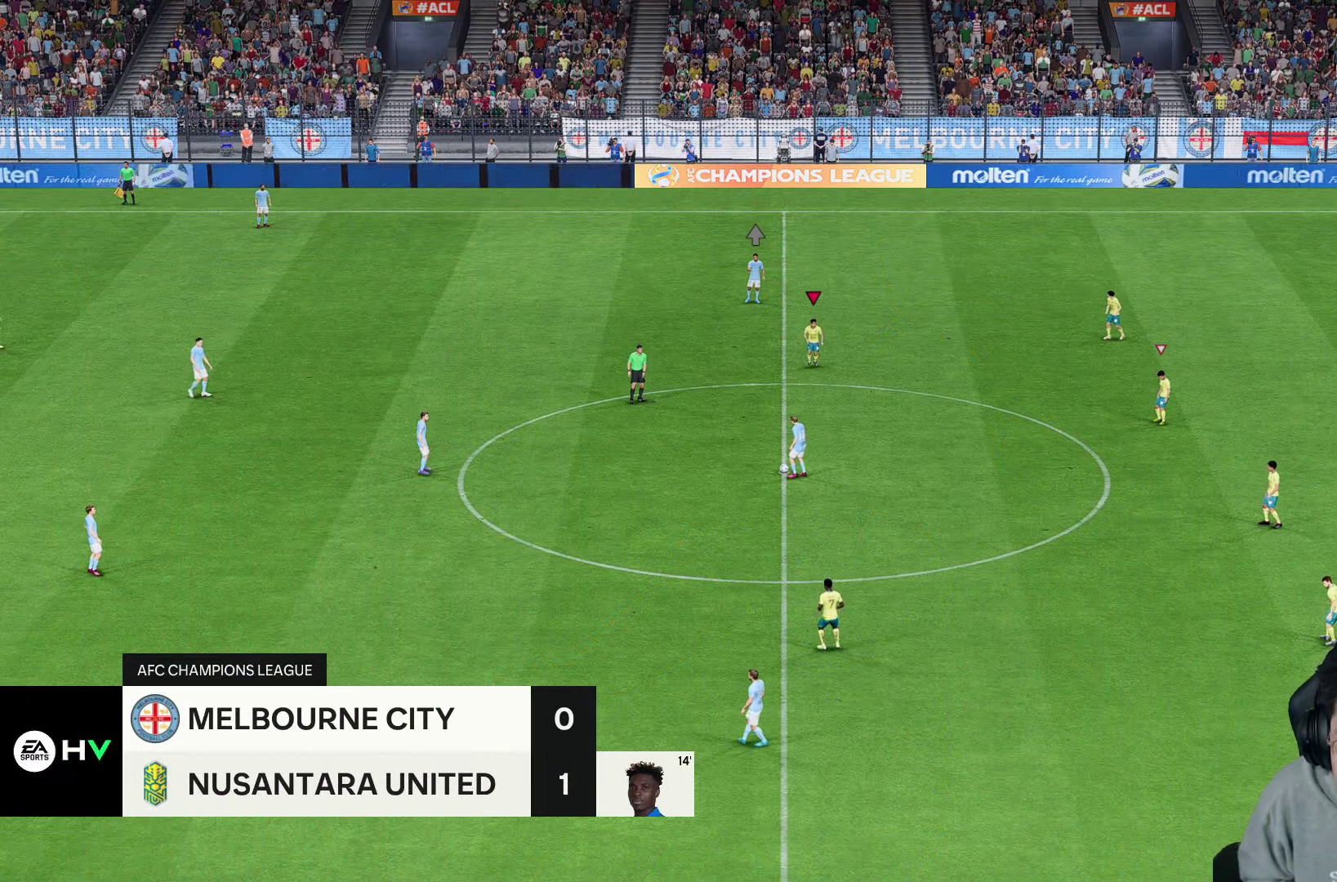
{"buttons": [], "left_stick": "down-left", "right_stick": "center", "events": []}
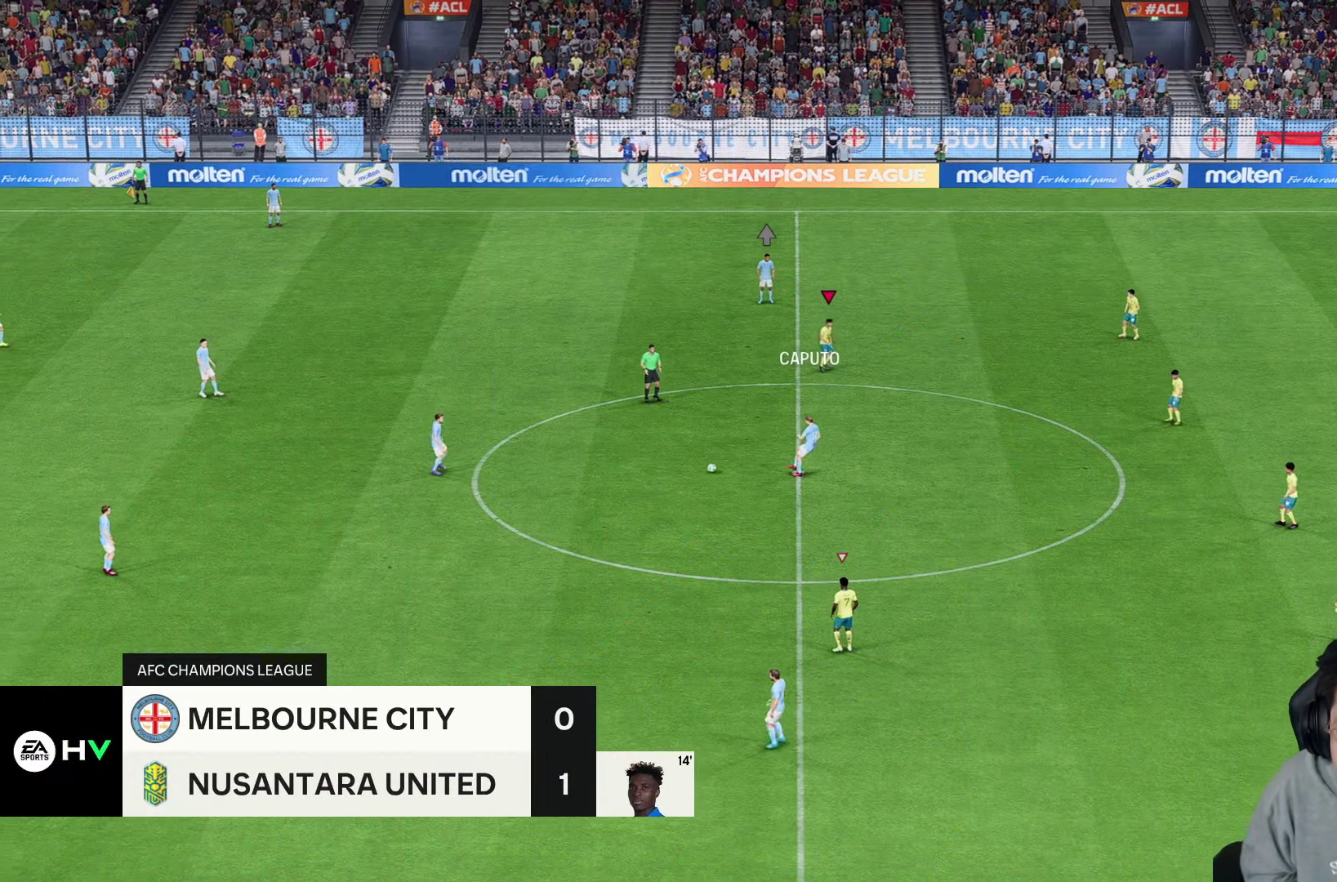
{"buttons": [], "left_stick": "left", "right_stick": "center", "events": [[417, "R1", "down"], [417, "R2", "down"], [467, "R1", "up"], [467, "R2", "up"], [483, "left_stick", "left"]]}
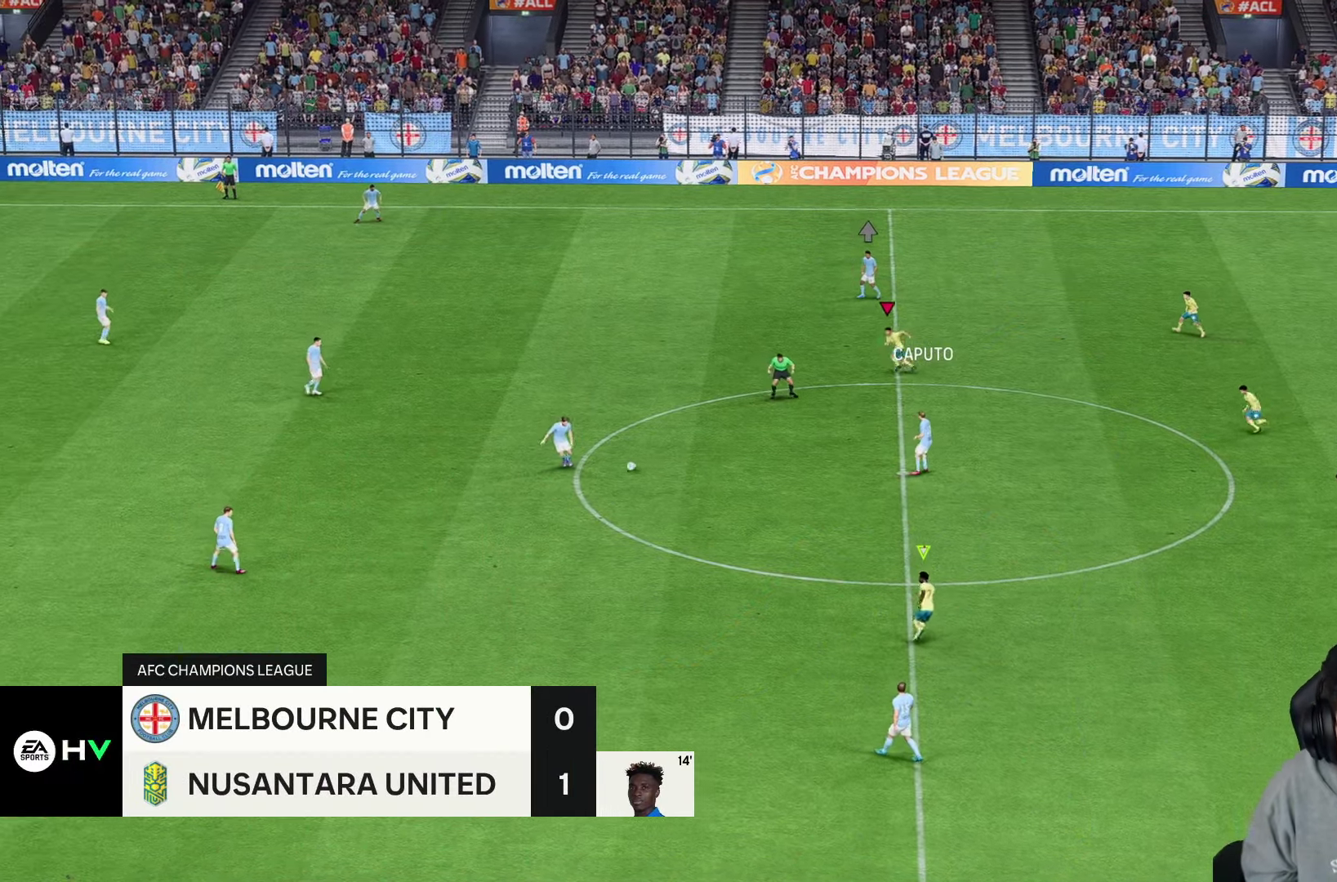
{"buttons": [], "left_stick": "left", "right_stick": "center", "events": []}
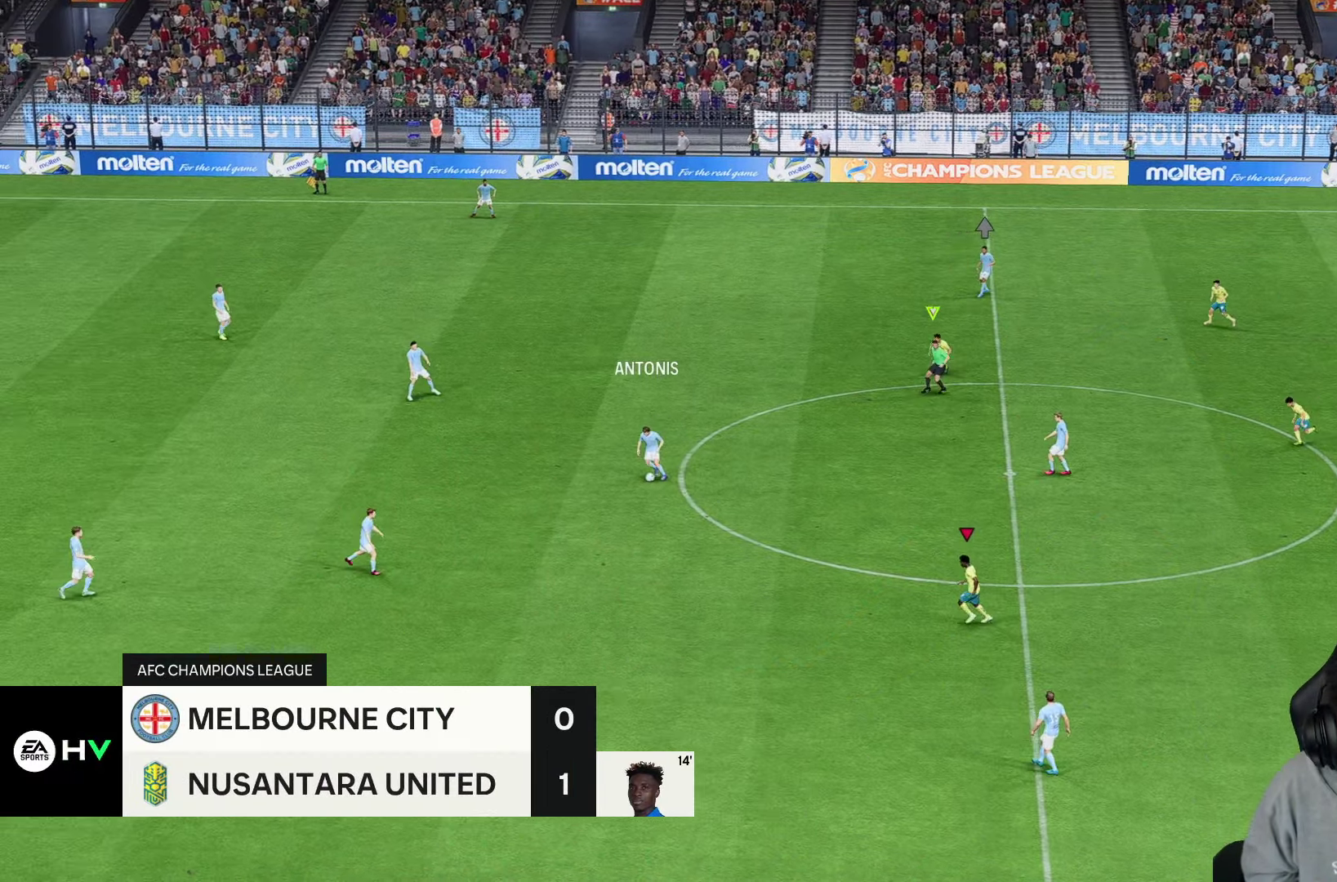
{"buttons": [], "left_stick": "left", "right_stick": "center", "events": [[100, "R1", "down"], [200, "R1", "up"]]}
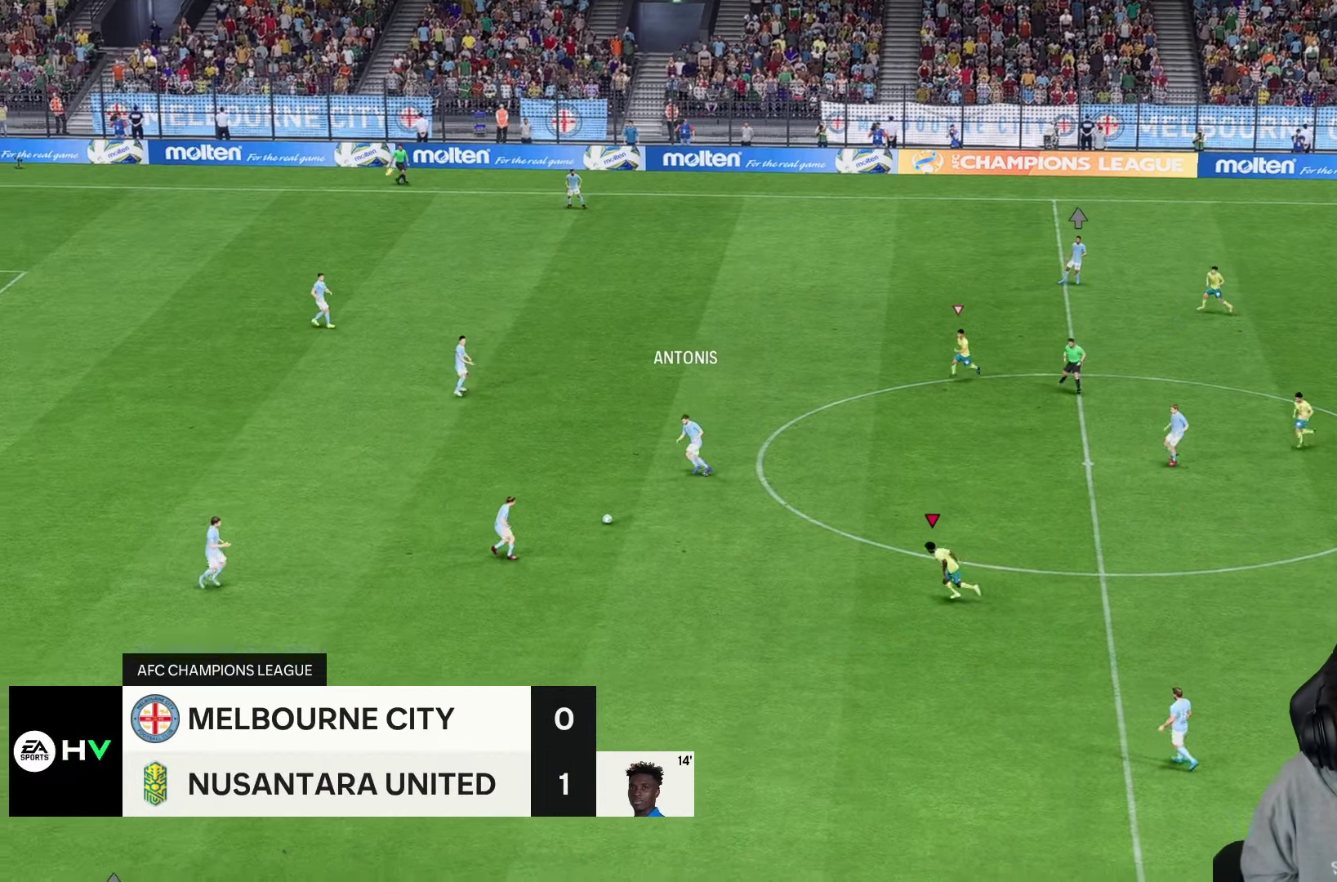
{"buttons": [], "left_stick": "up-left", "right_stick": "center", "events": [[267, "left_stick", "up-left"]]}
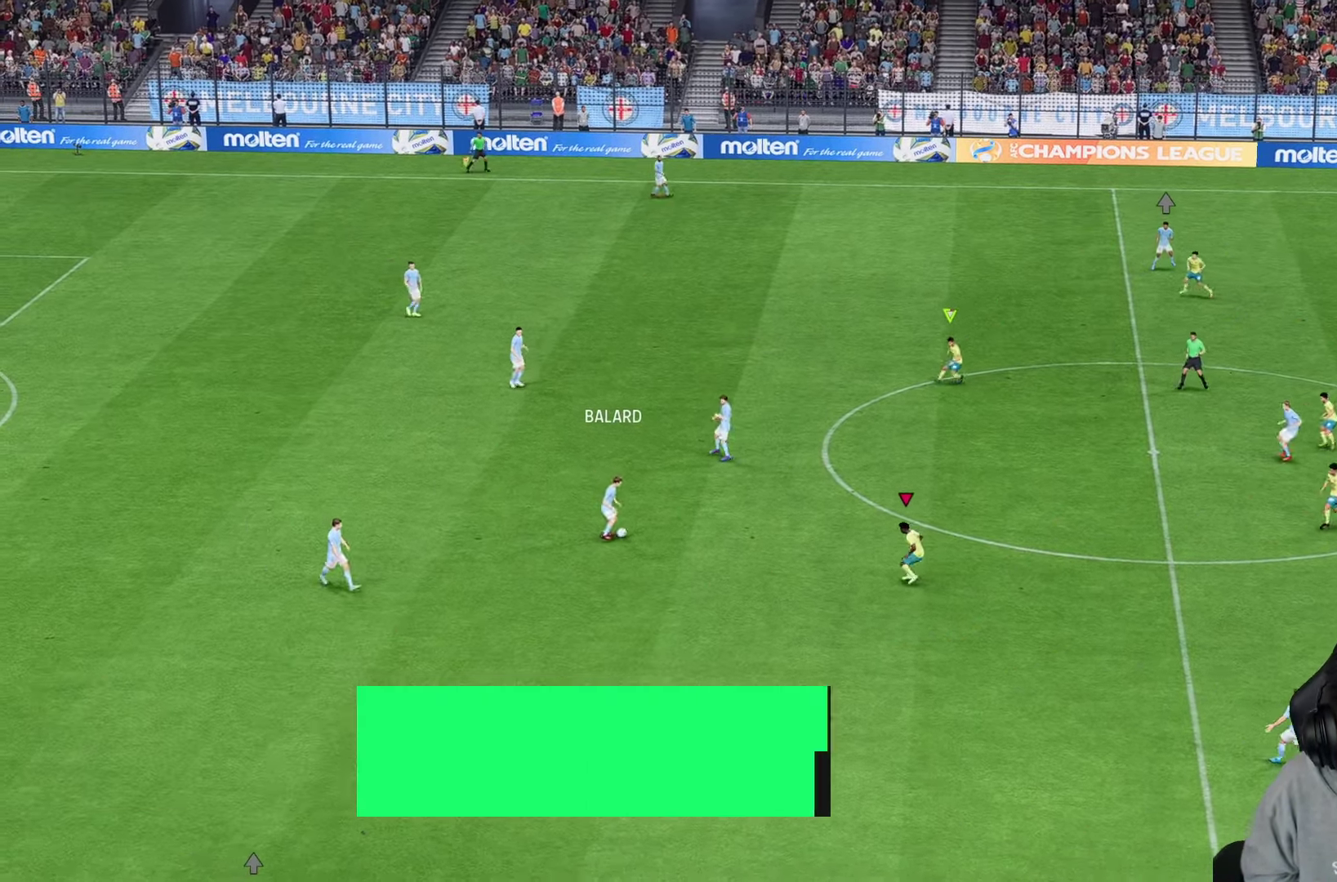
{"buttons": [], "left_stick": "up-left", "right_stick": "center", "events": []}
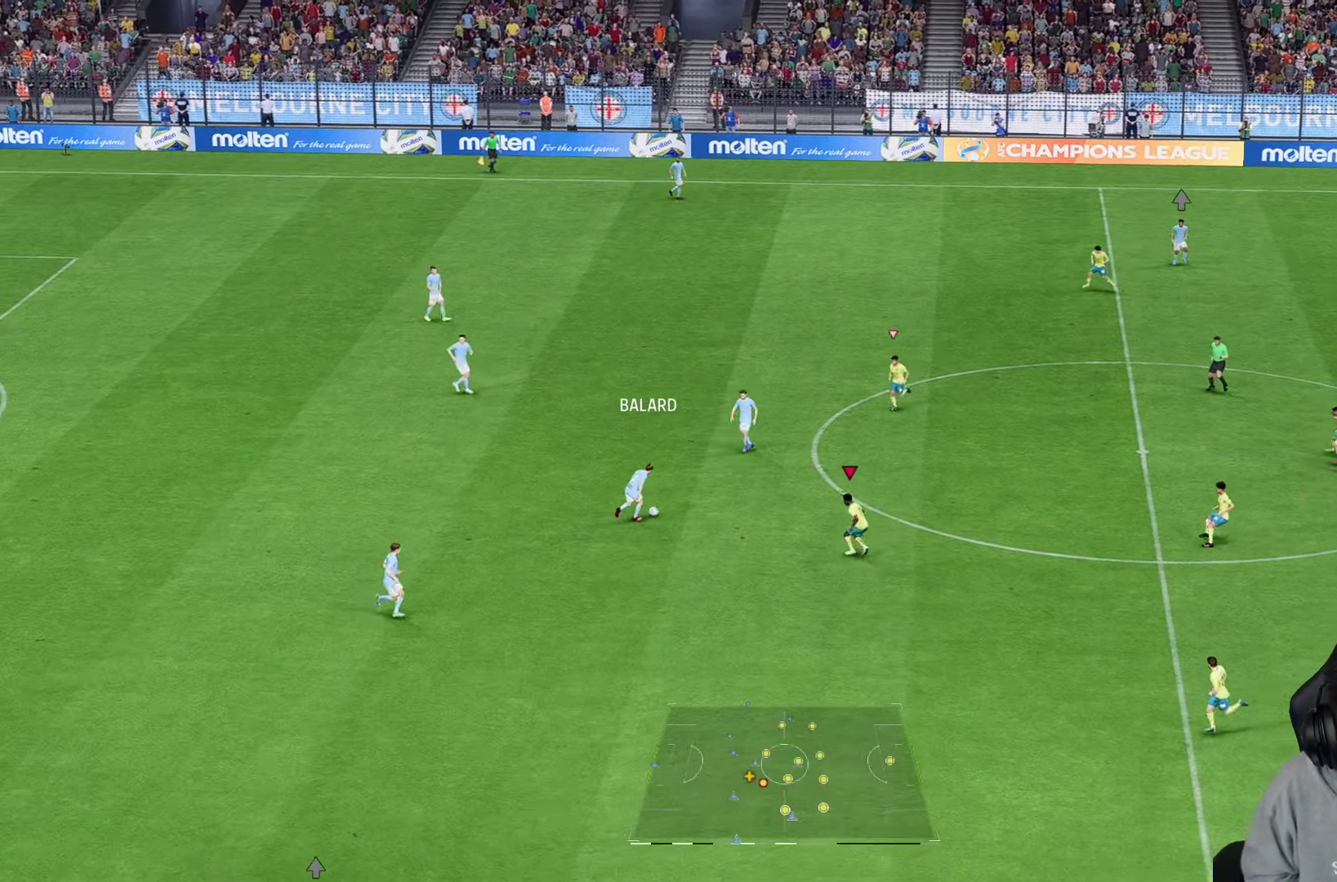
{"buttons": [], "left_stick": "down-left", "right_stick": "center", "events": [[434, "left_stick", "down-left"]]}
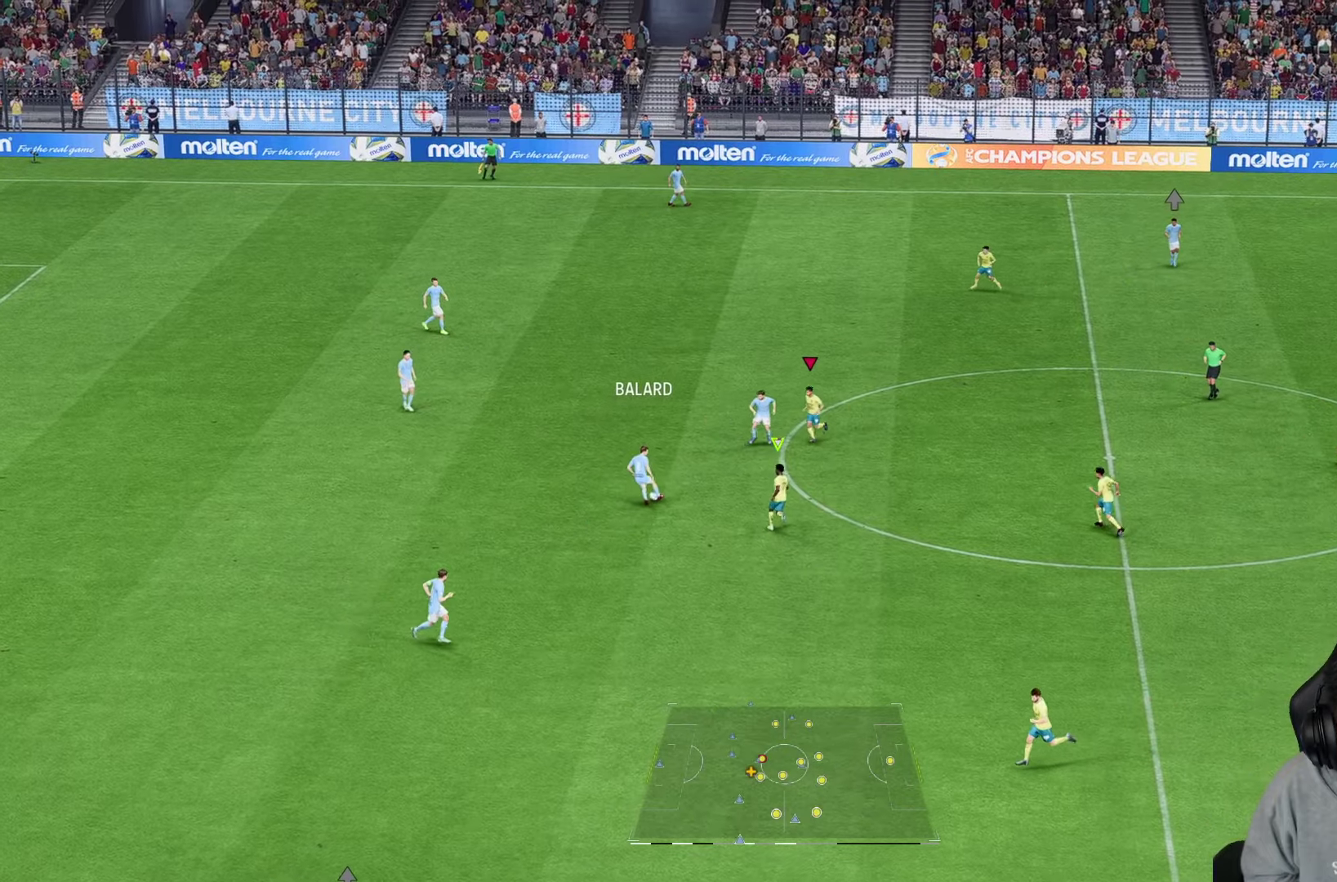
{"buttons": [], "left_stick": "left", "right_stick": "center", "events": [[250, "R2", "down"], [300, "left_stick", "left"], [334, "R2", "up"]]}
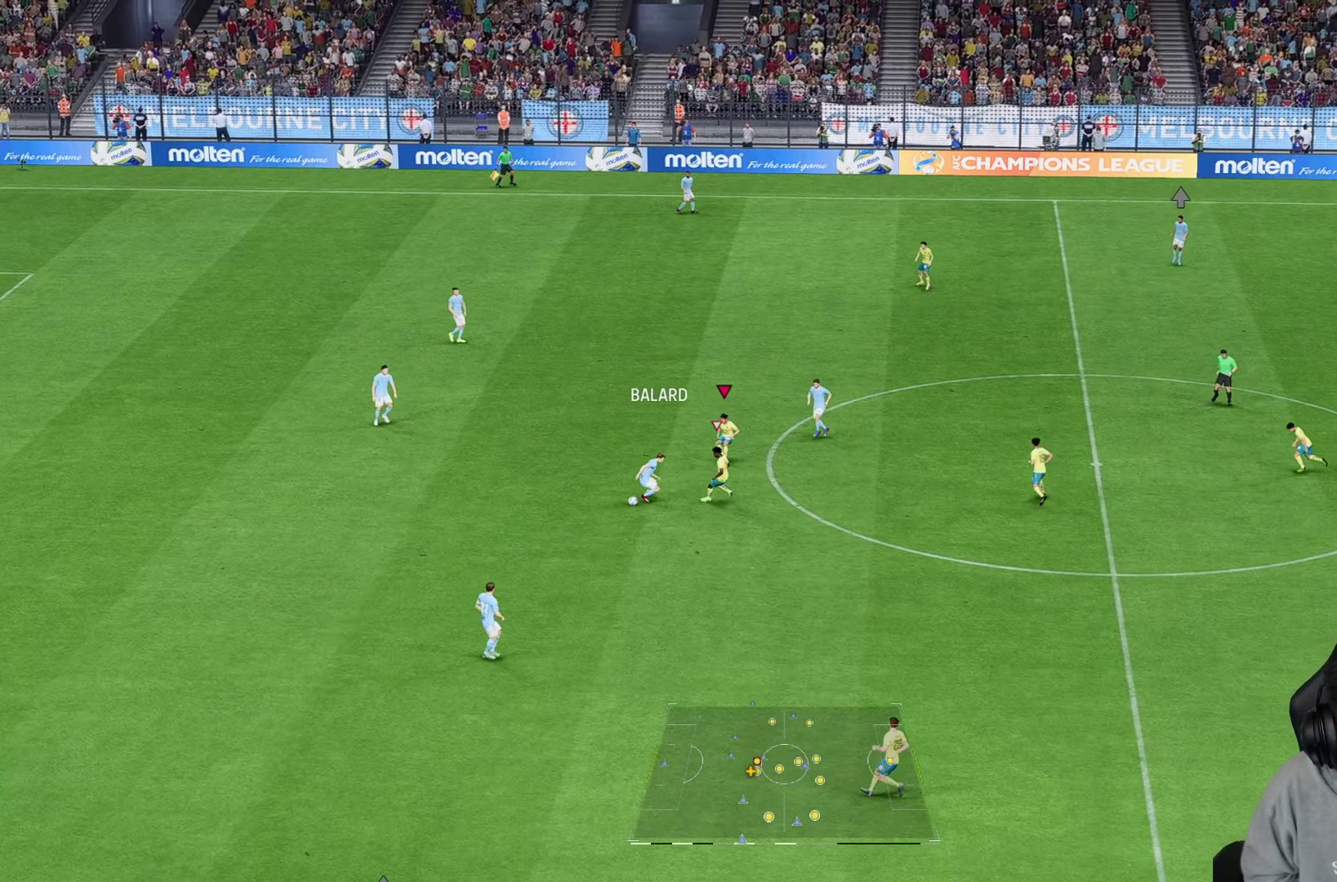
{"buttons": [], "left_stick": "down", "right_stick": "center", "events": [[50, "left_stick", "up-left"], [250, "left_stick", "down"]]}
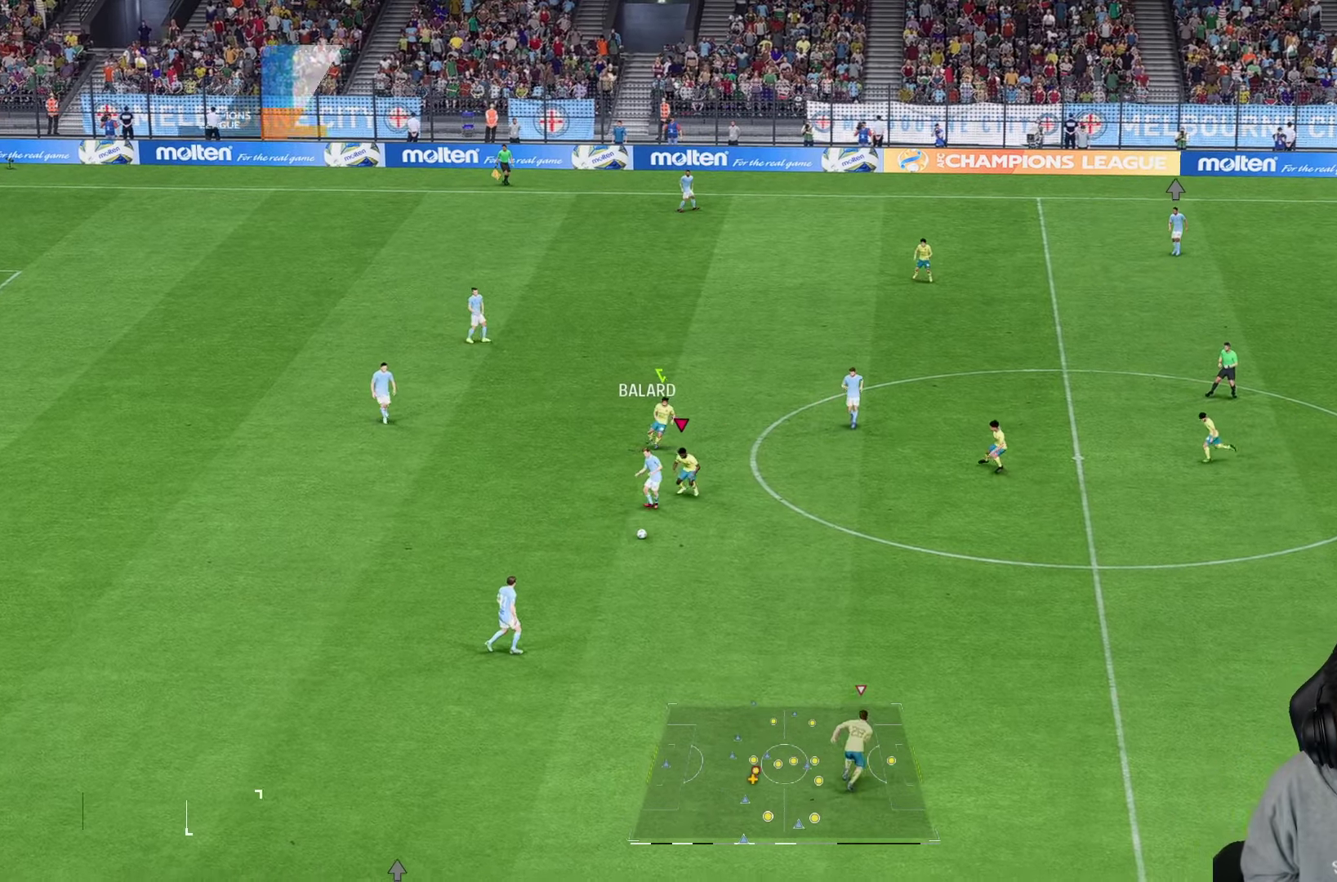
{"buttons": [], "left_stick": "down", "right_stick": "center", "events": []}
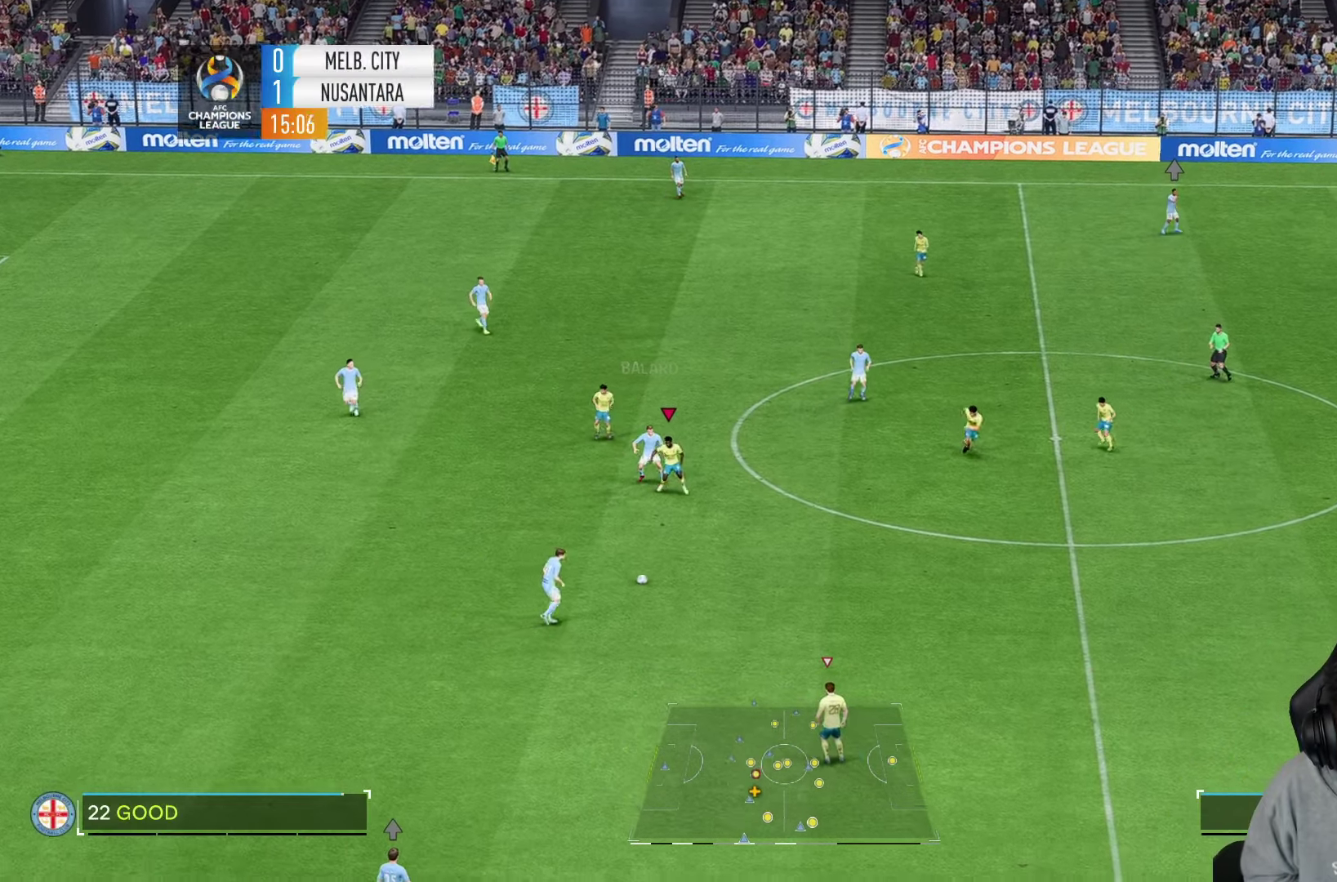
{"buttons": ["R1"], "left_stick": "down", "right_stick": "center", "events": [[284, "R1", "down"]]}
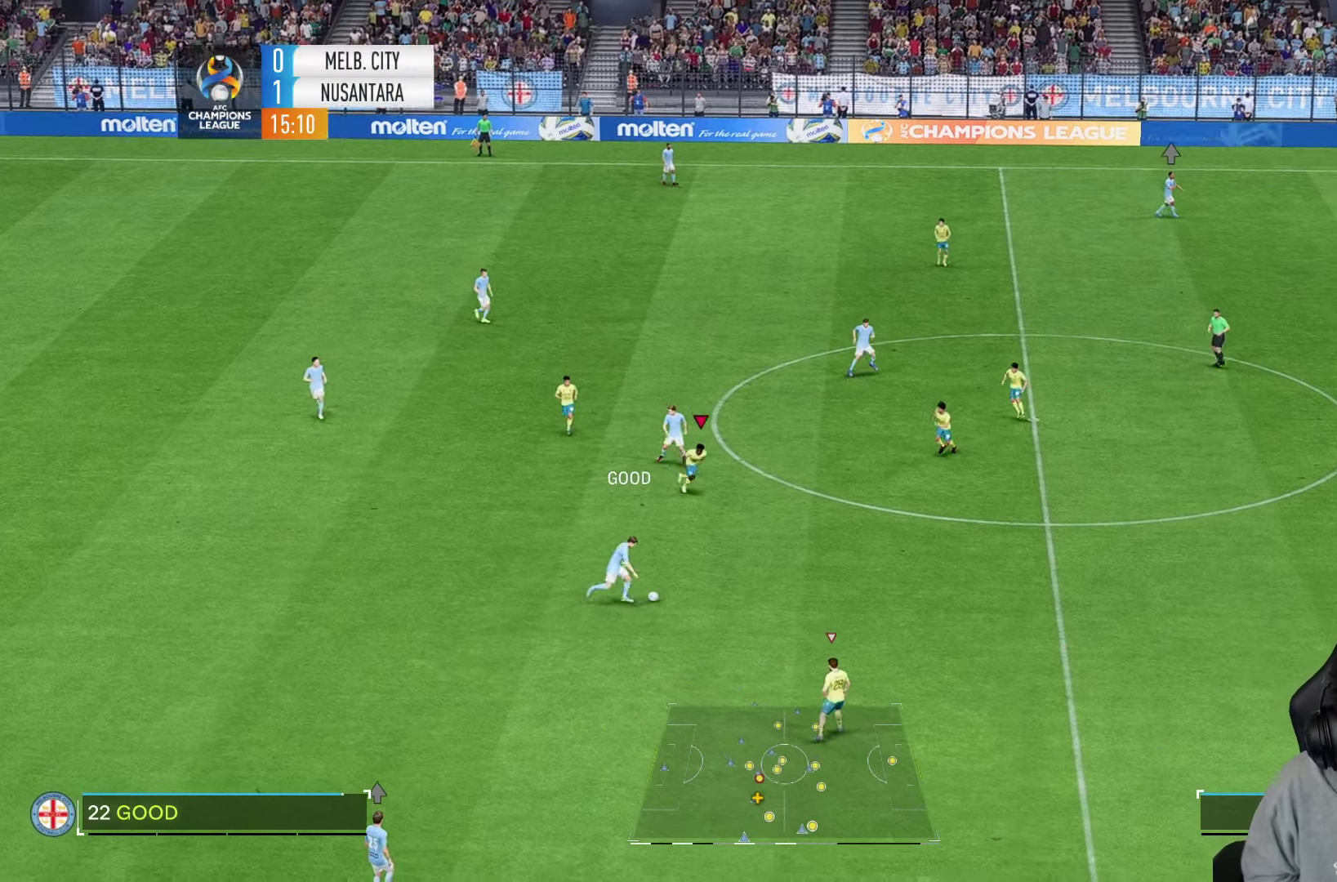
{"buttons": ["R1"], "left_stick": "down-right", "right_stick": "center", "events": [[150, "R1", "up"], [217, "R1", "down"], [334, "left_stick", "down-right"]]}
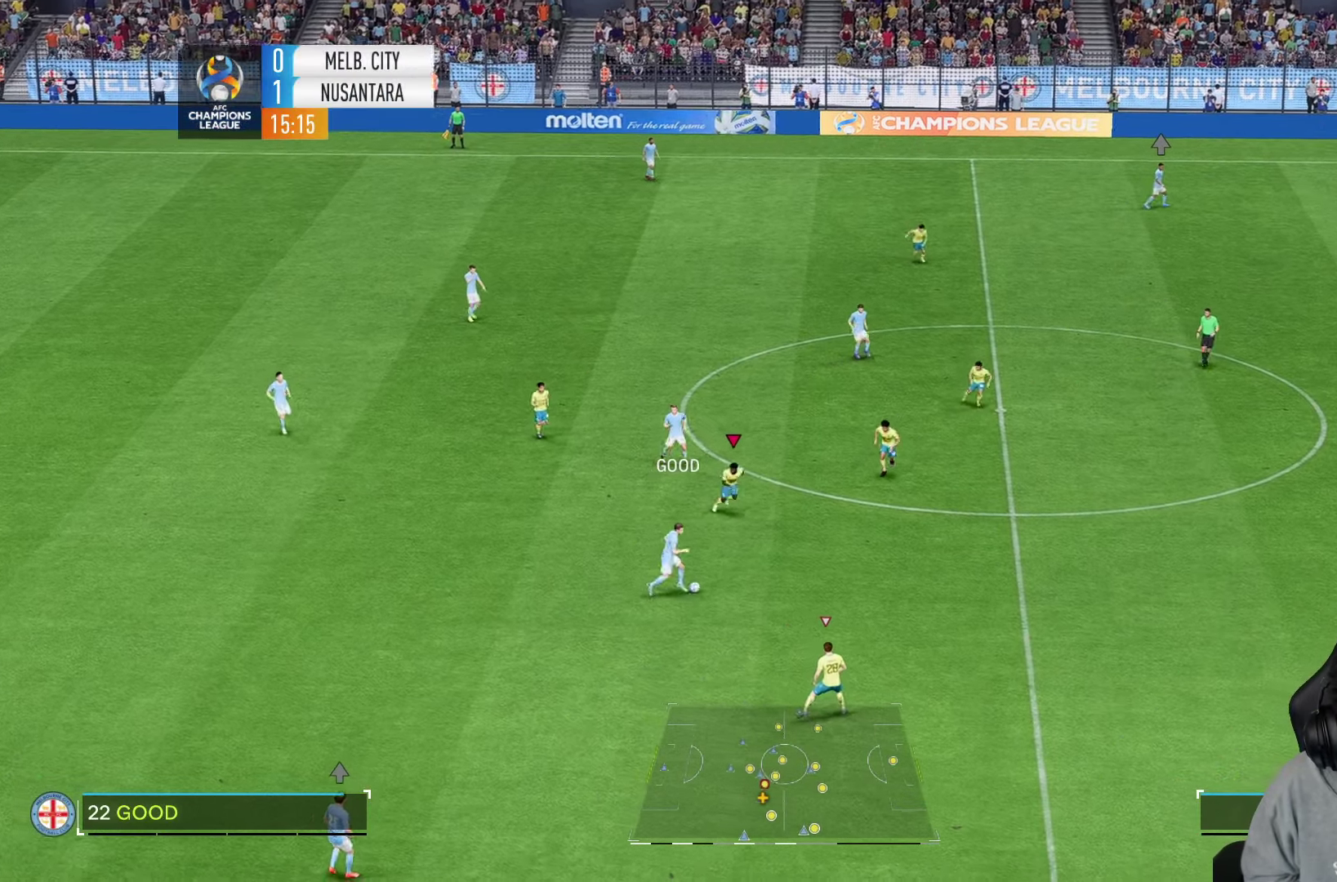
{"buttons": ["R1"], "left_stick": "down", "right_stick": "center", "events": [[334, "left_stick", "down"]]}
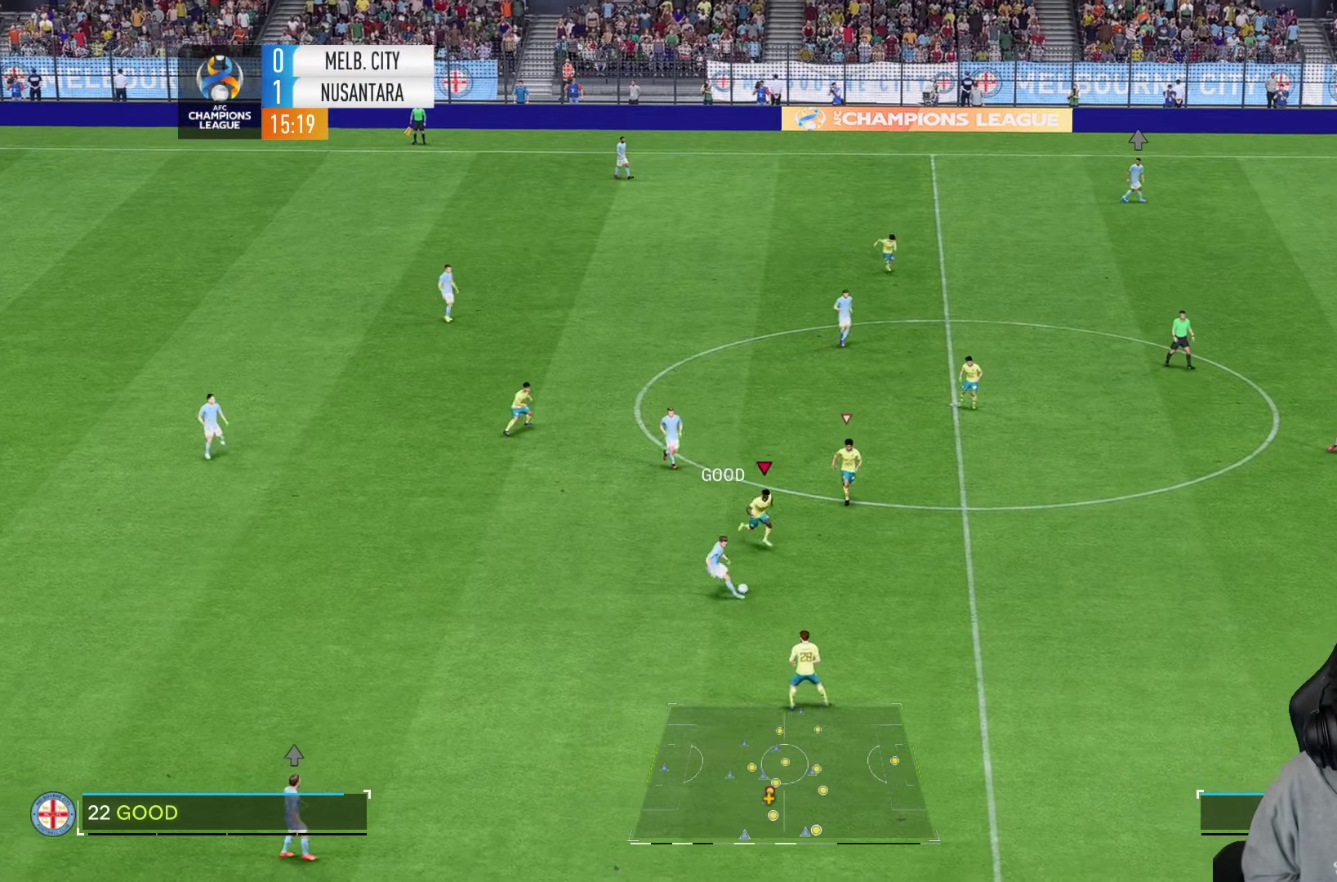
{"buttons": [], "left_stick": "down", "right_stick": "center", "events": [[417, "R1", "up"]]}
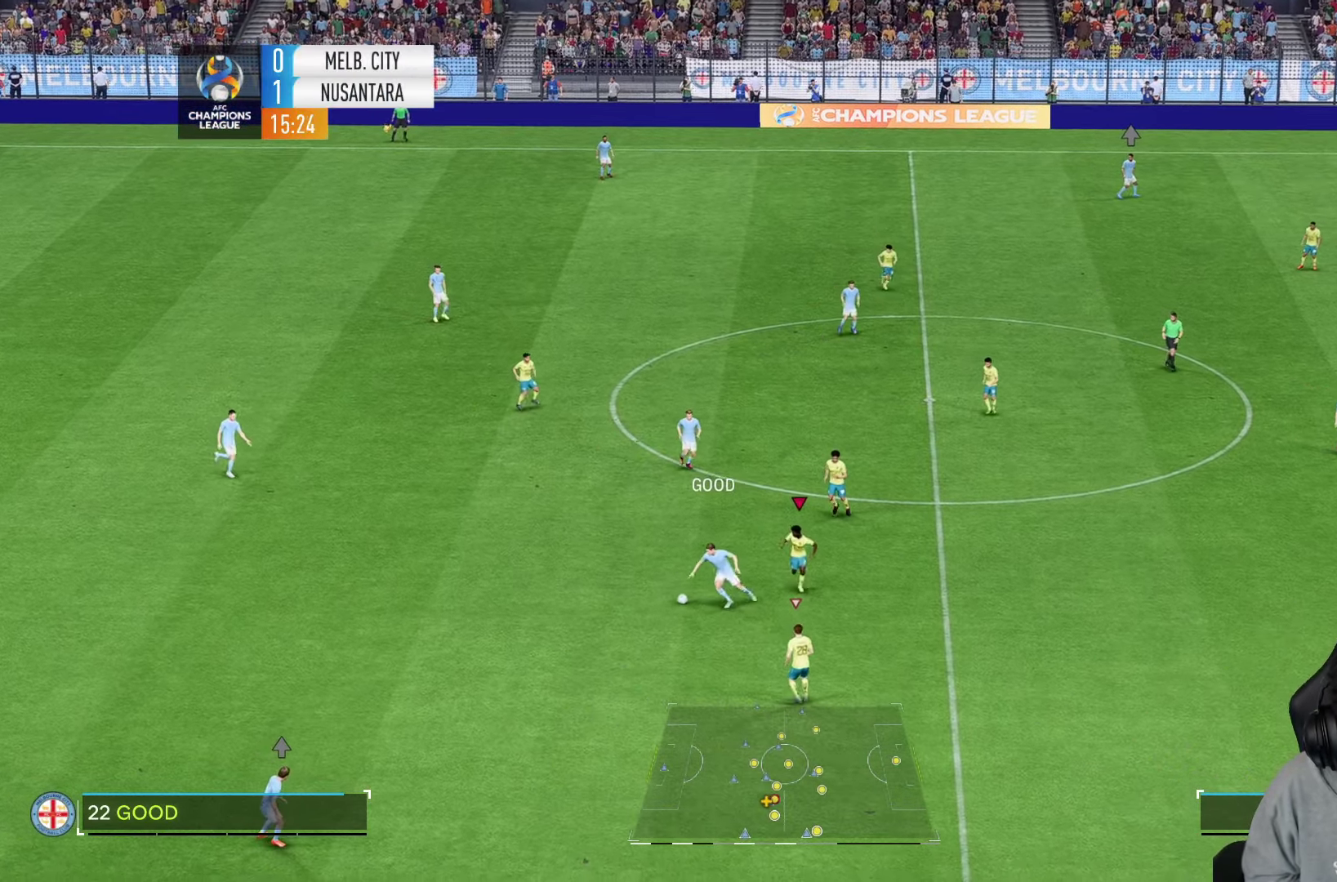
{"buttons": ["L2", "R2"], "left_stick": "down-left", "right_stick": "center", "events": [[84, "L2", "down"], [217, "left_stick", "down-left"], [450, "R2", "down"]]}
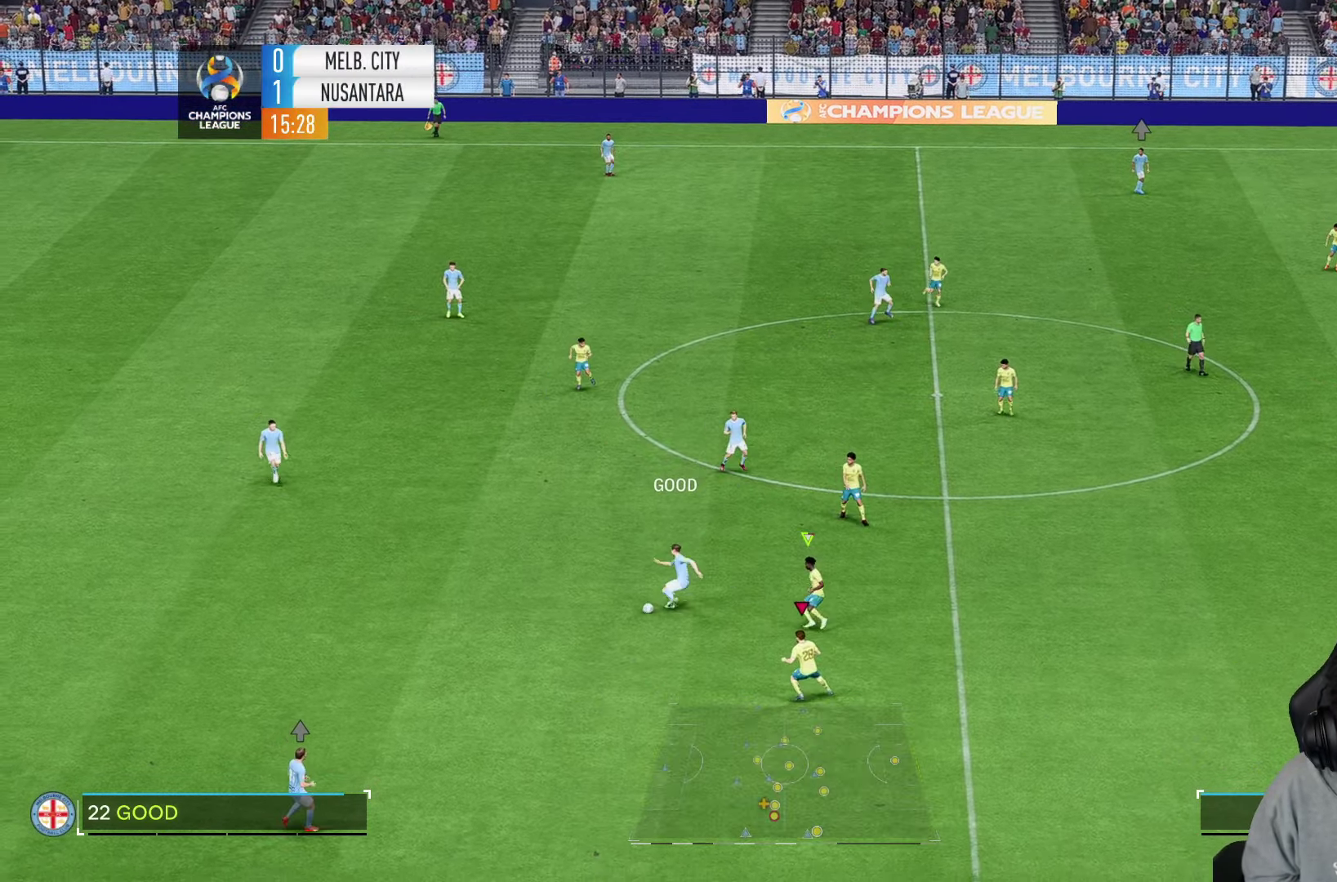
{"buttons": ["R1"], "left_stick": "up-left", "right_stick": "center", "events": [[150, "R2", "up"], [217, "left_stick", "left"], [267, "L2", "up"], [434, "R1", "down"], [434, "left_stick", "up-left"]]}
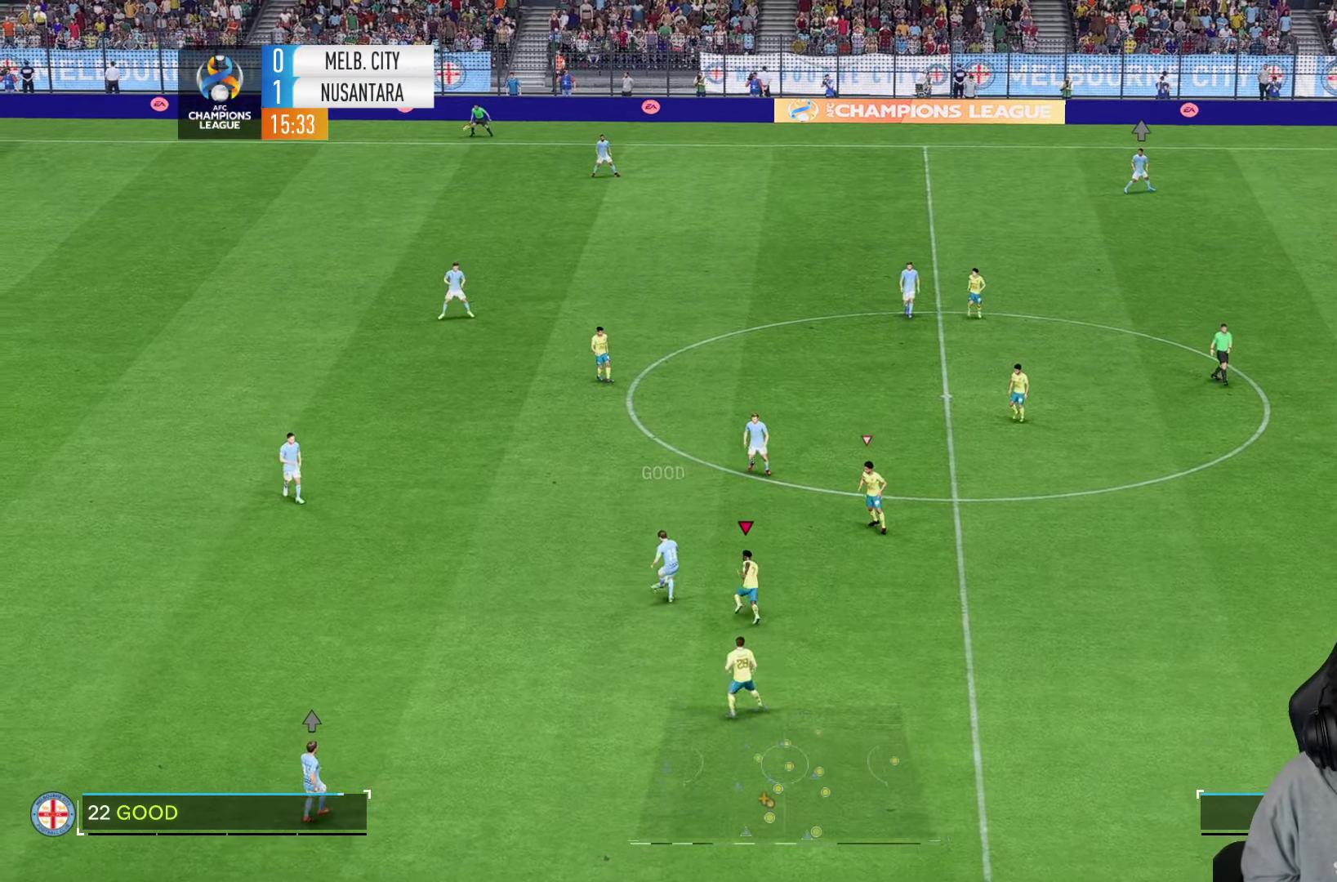
{"buttons": [], "left_stick": "up-left", "right_stick": "center"}
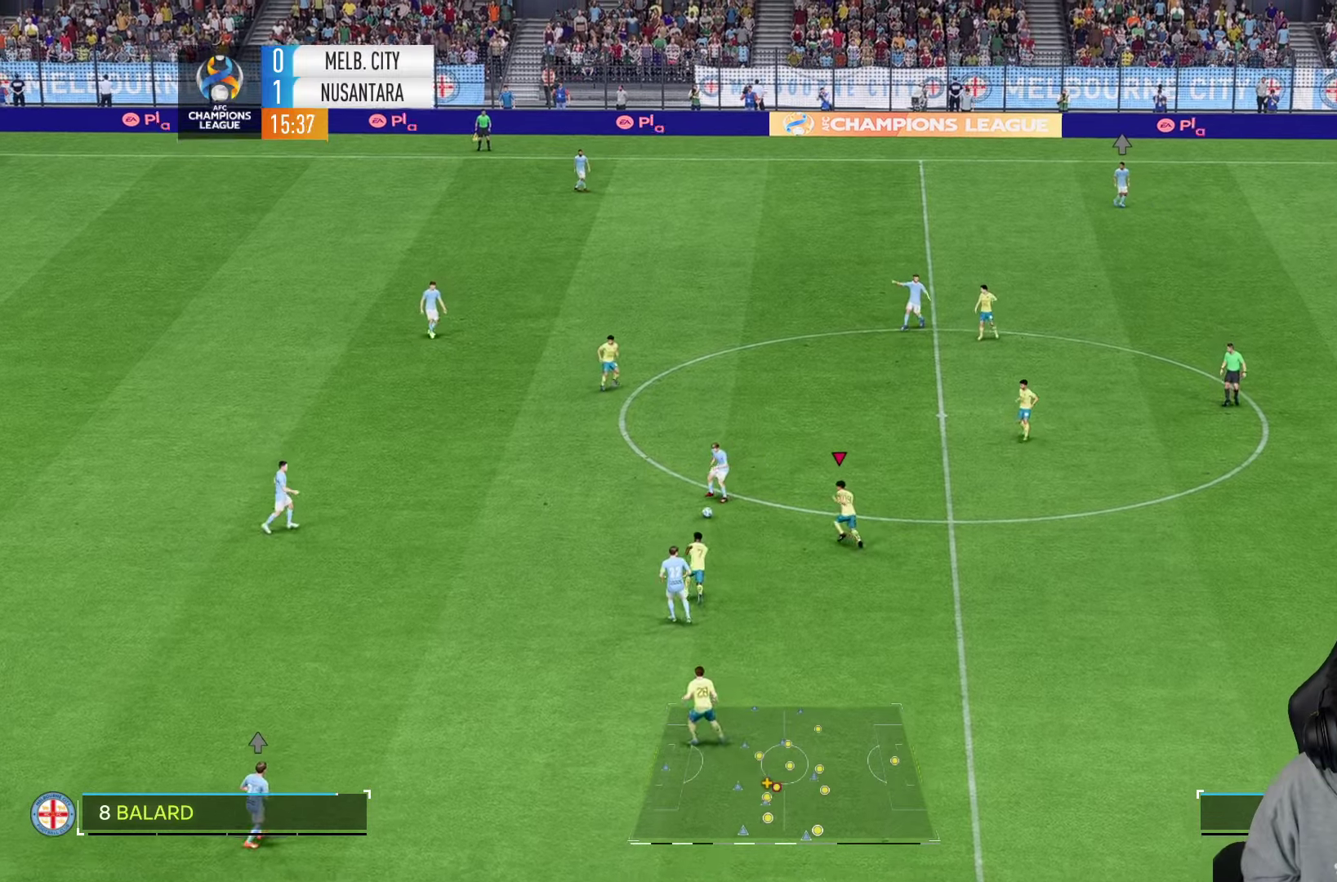
{"buttons": [], "left_stick": "up-left", "right_stick": "center", "events": [[266, "R1", "down"], [433, "R1", "up"]]}
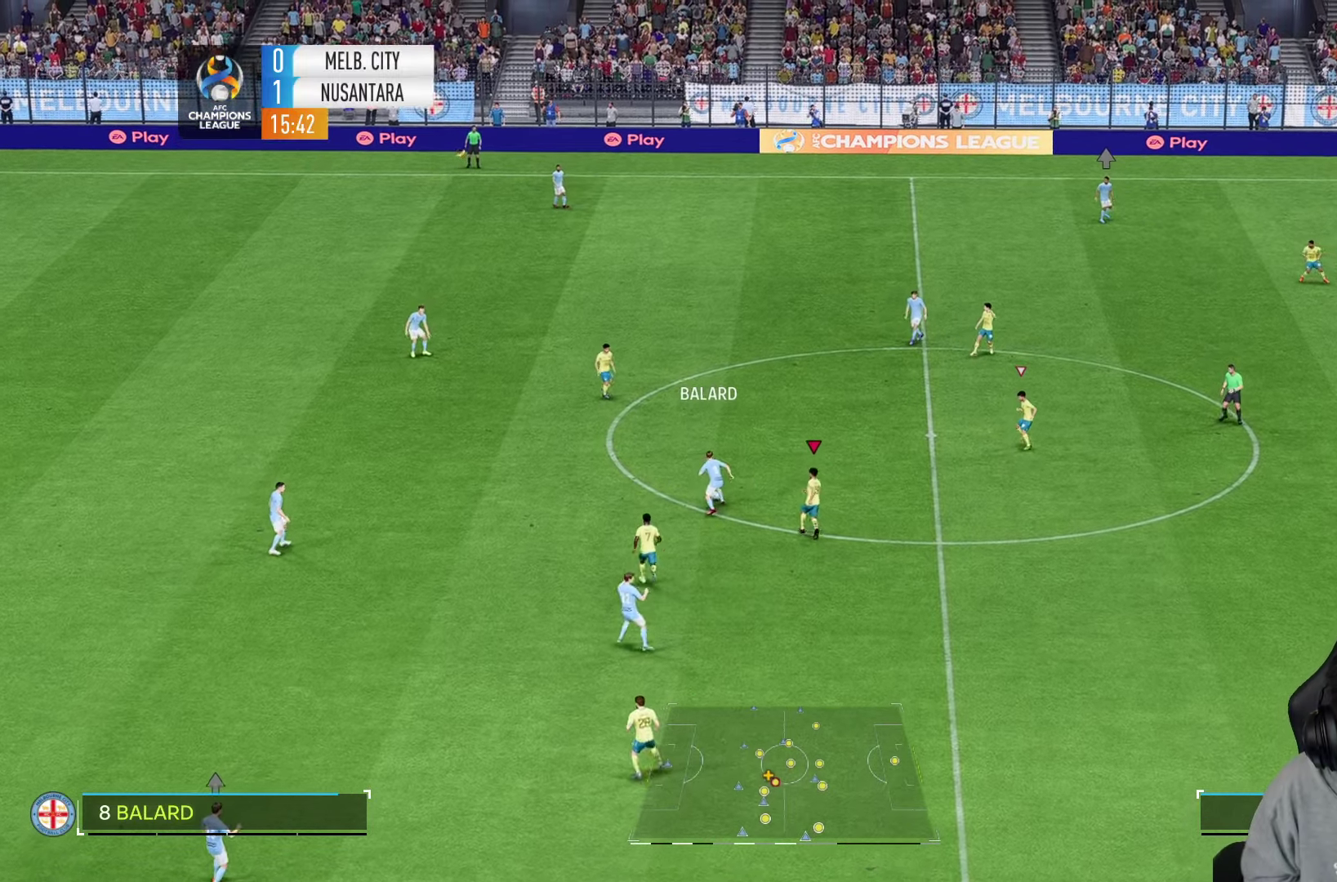
{"buttons": ["R1"], "left_stick": "up-left", "right_stick": "center", "events": [[16, "R1", "down"], [100, "R1", "up"], [150, "R1", "down"]]}
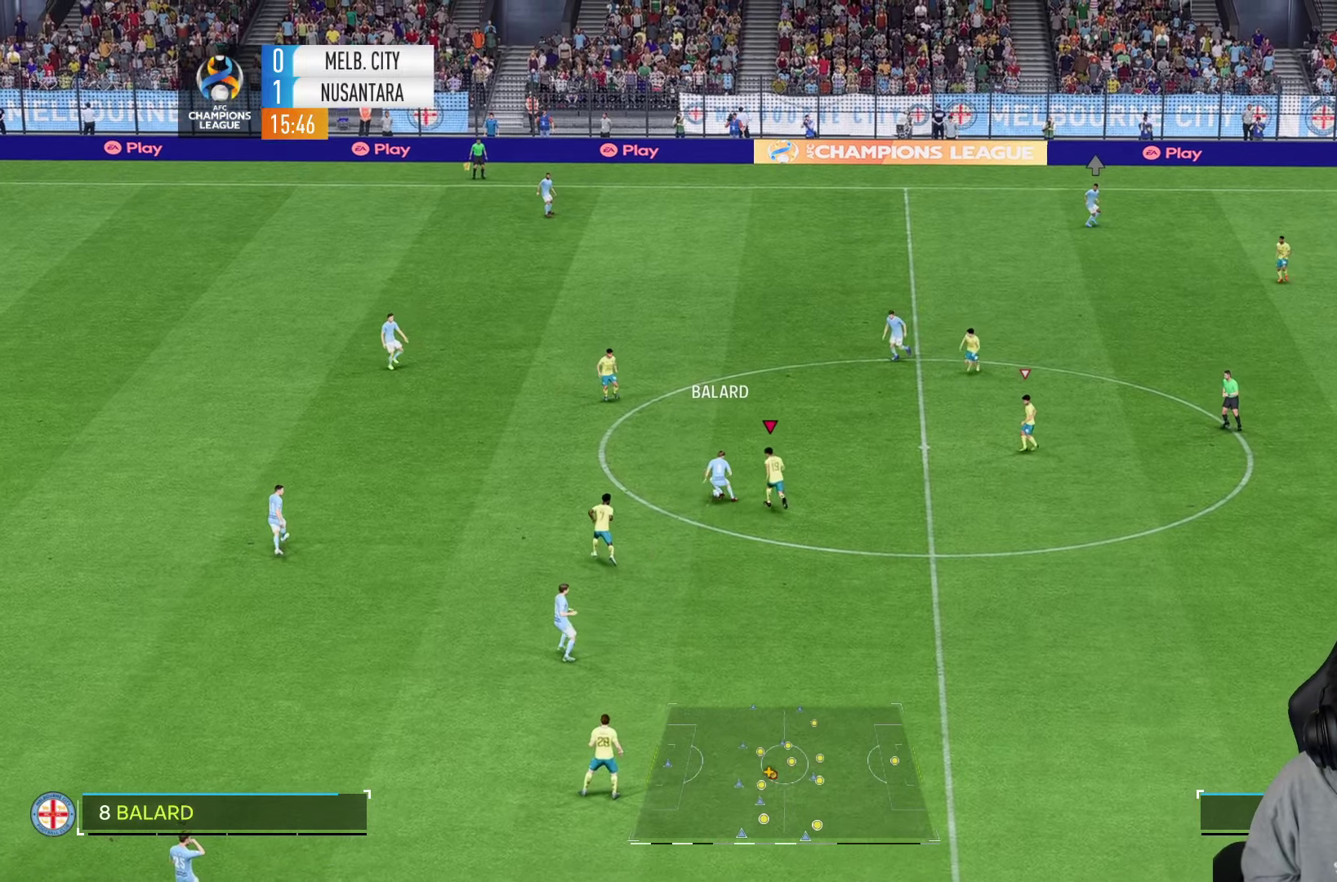
{"buttons": ["L2", "R2"], "left_stick": "left", "right_stick": "center", "events": [[33, "R1", "up"], [500, "L2", "down"], [500, "R2", "down"], [500, "left_stick", "left"]]}
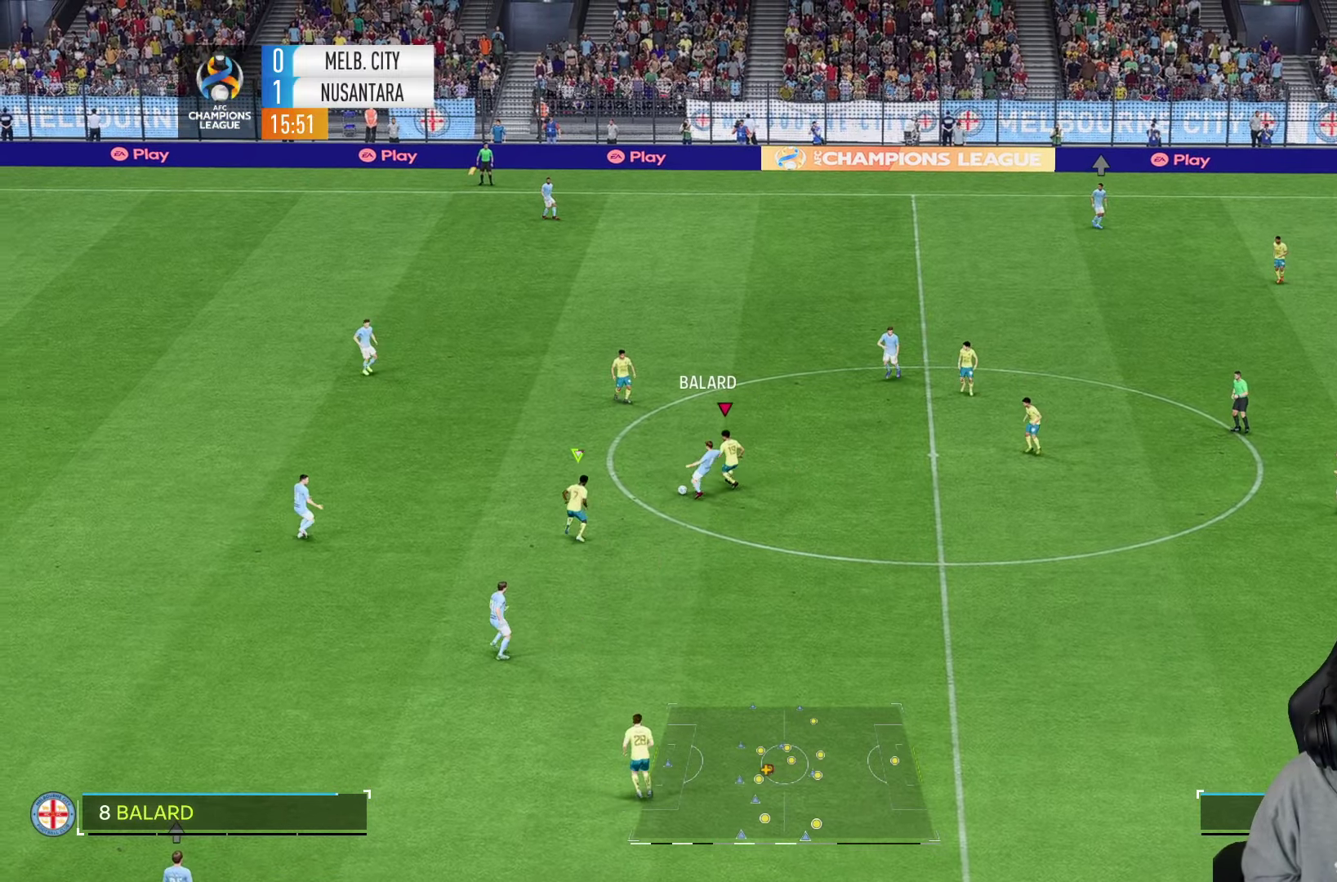
{"buttons": ["L2"], "left_stick": "left", "right_stick": "center", "events": [[500, "R2", "up"]]}
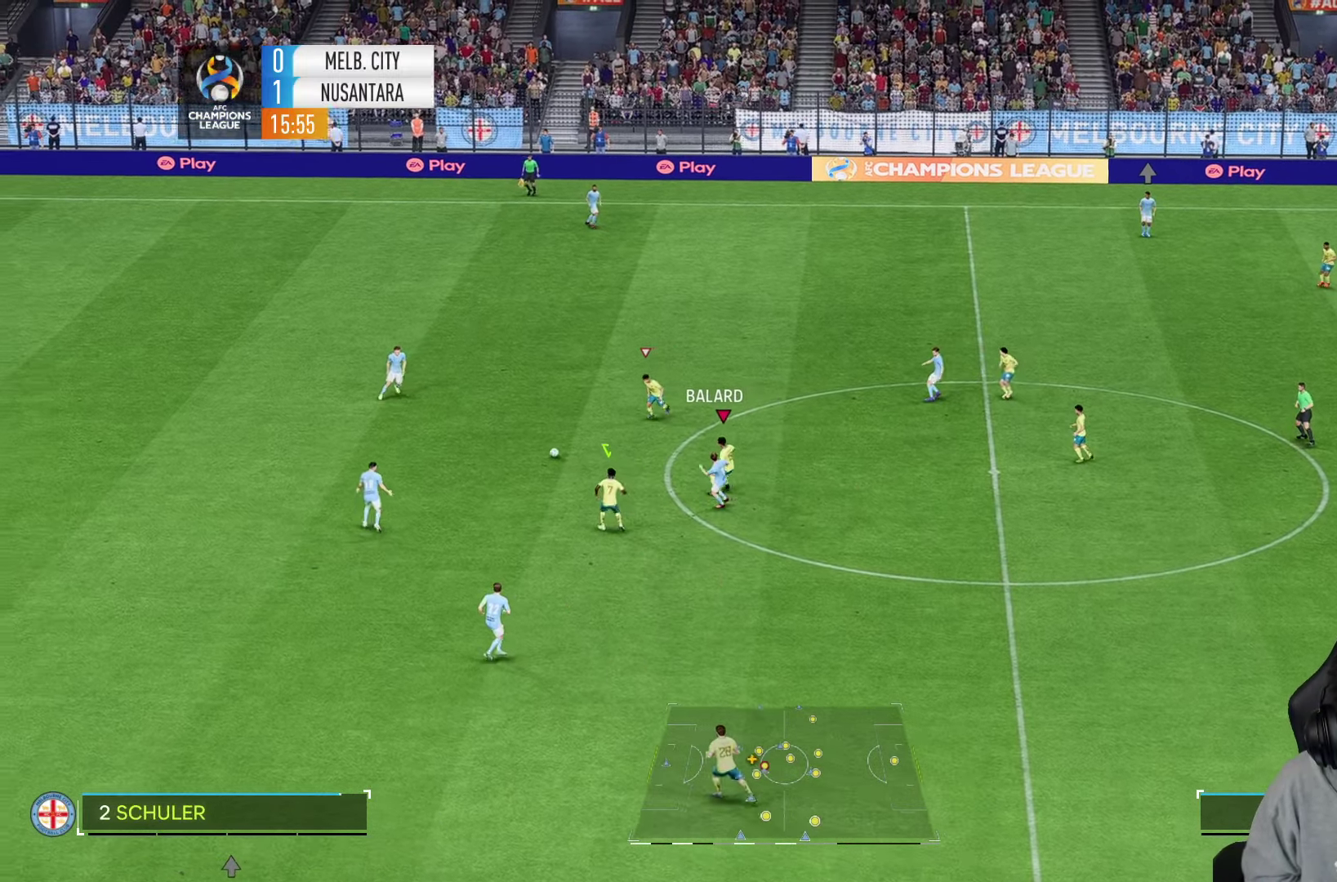
{"buttons": [], "left_stick": "left", "right_stick": "center", "events": [[100, "L2", "up"]]}
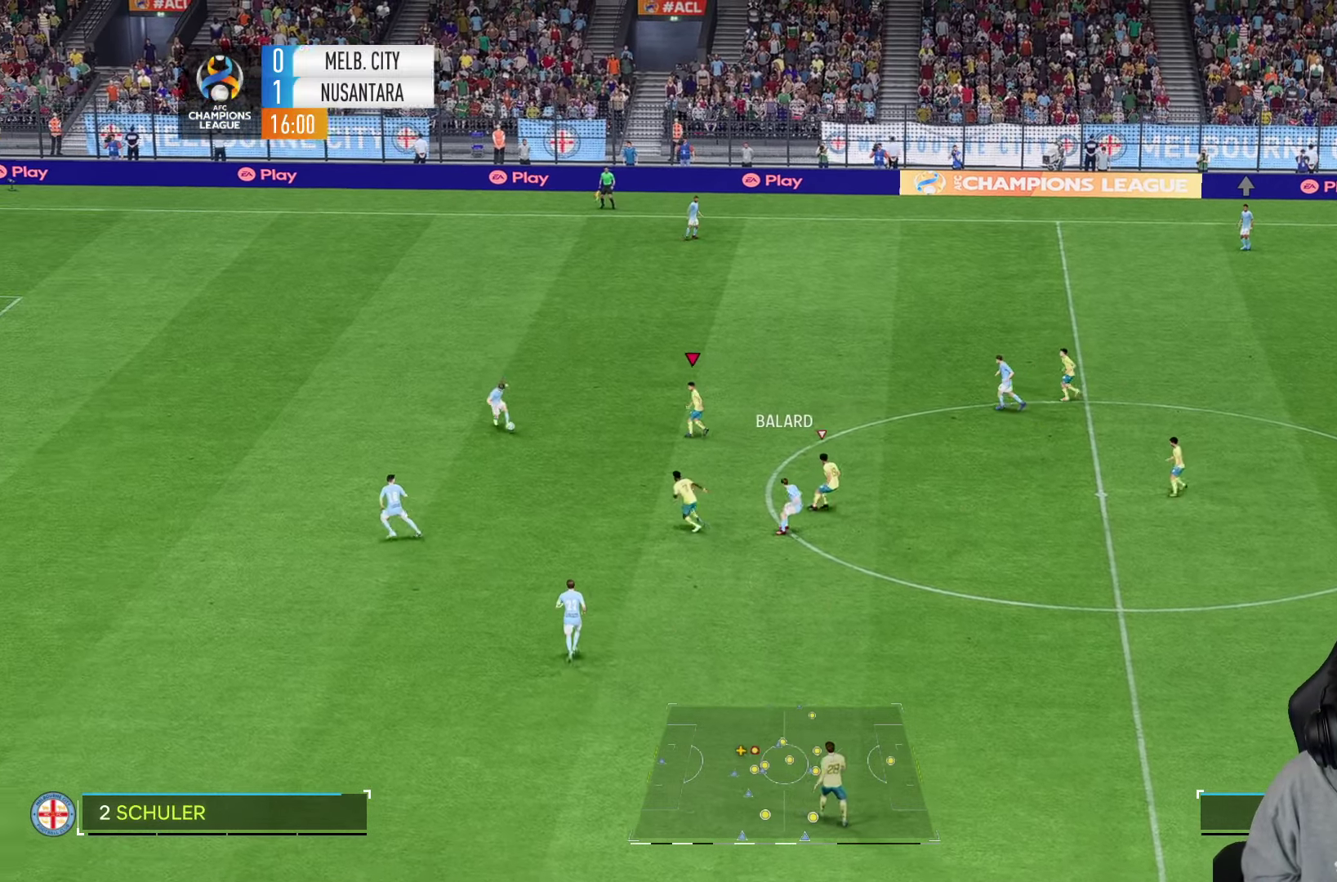
{"buttons": [], "left_stick": "left", "right_stick": "center", "events": []}
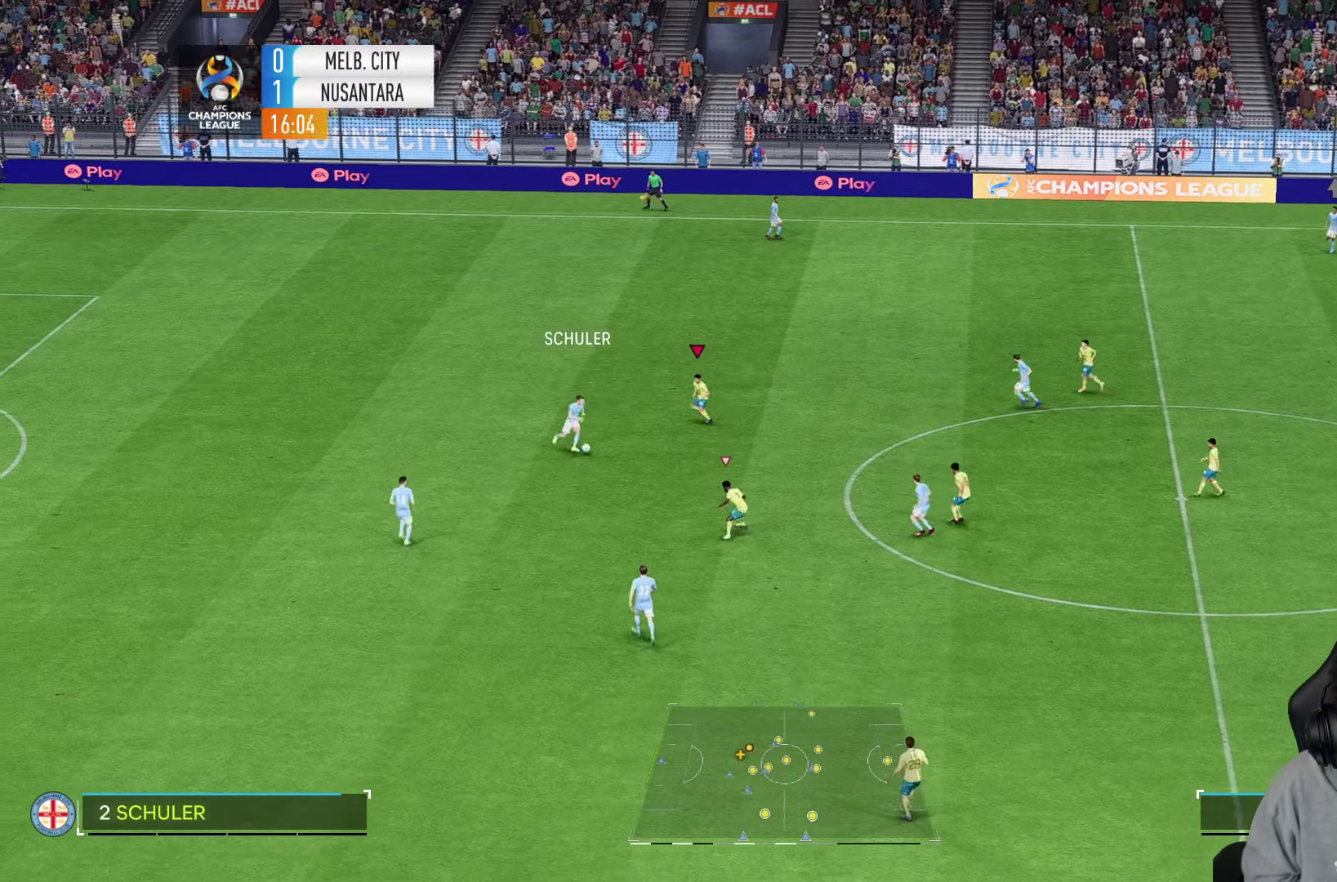
{"buttons": [], "left_stick": "up-right", "right_stick": "center", "events": [[66, "right_stick", "down"], [150, "right_stick", "center"], [283, "left_stick", "up"], [500, "left_stick", "up-right"]]}
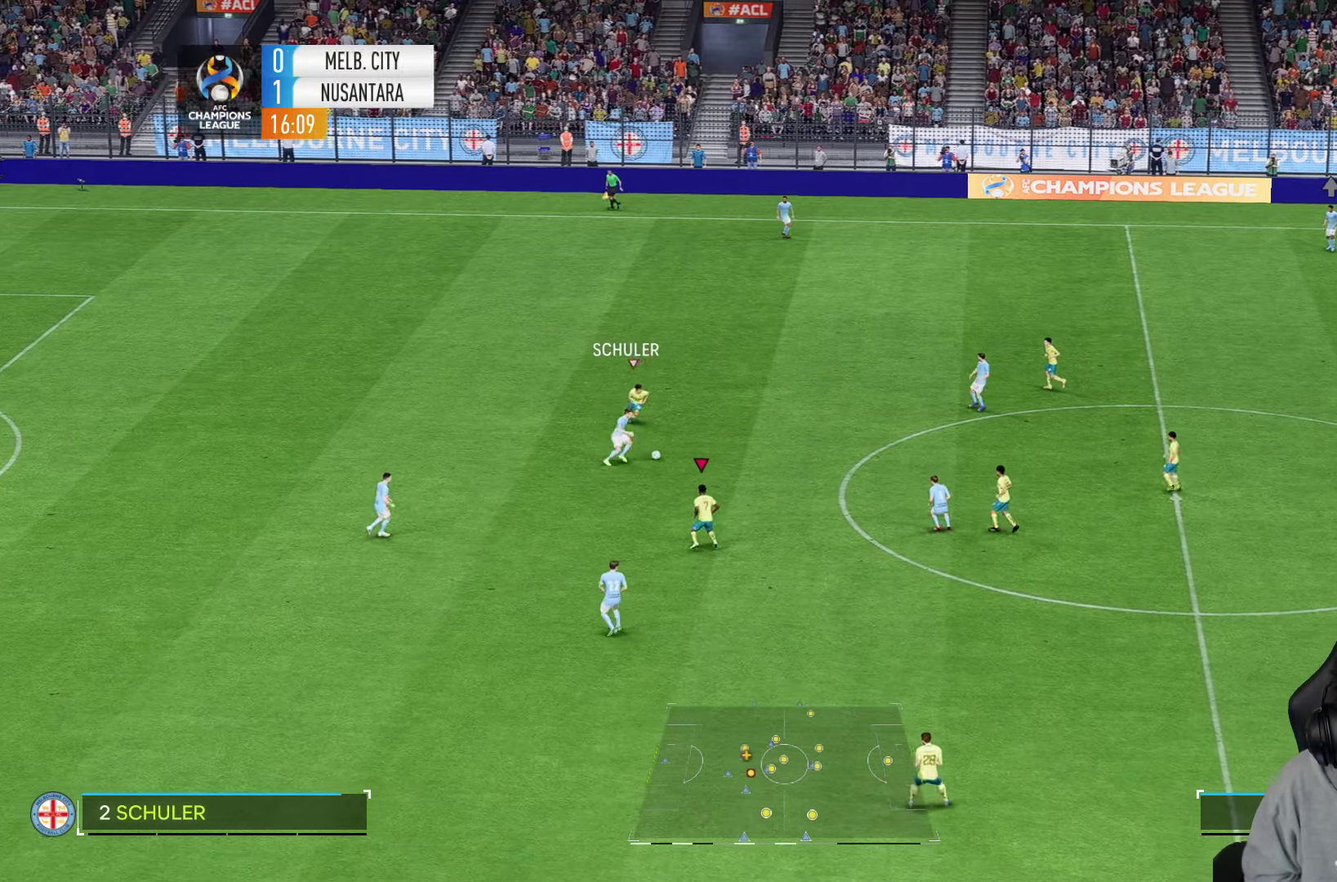
{"buttons": [], "left_stick": "right", "right_stick": "center", "events": [[200, "left_stick", "right"]]}